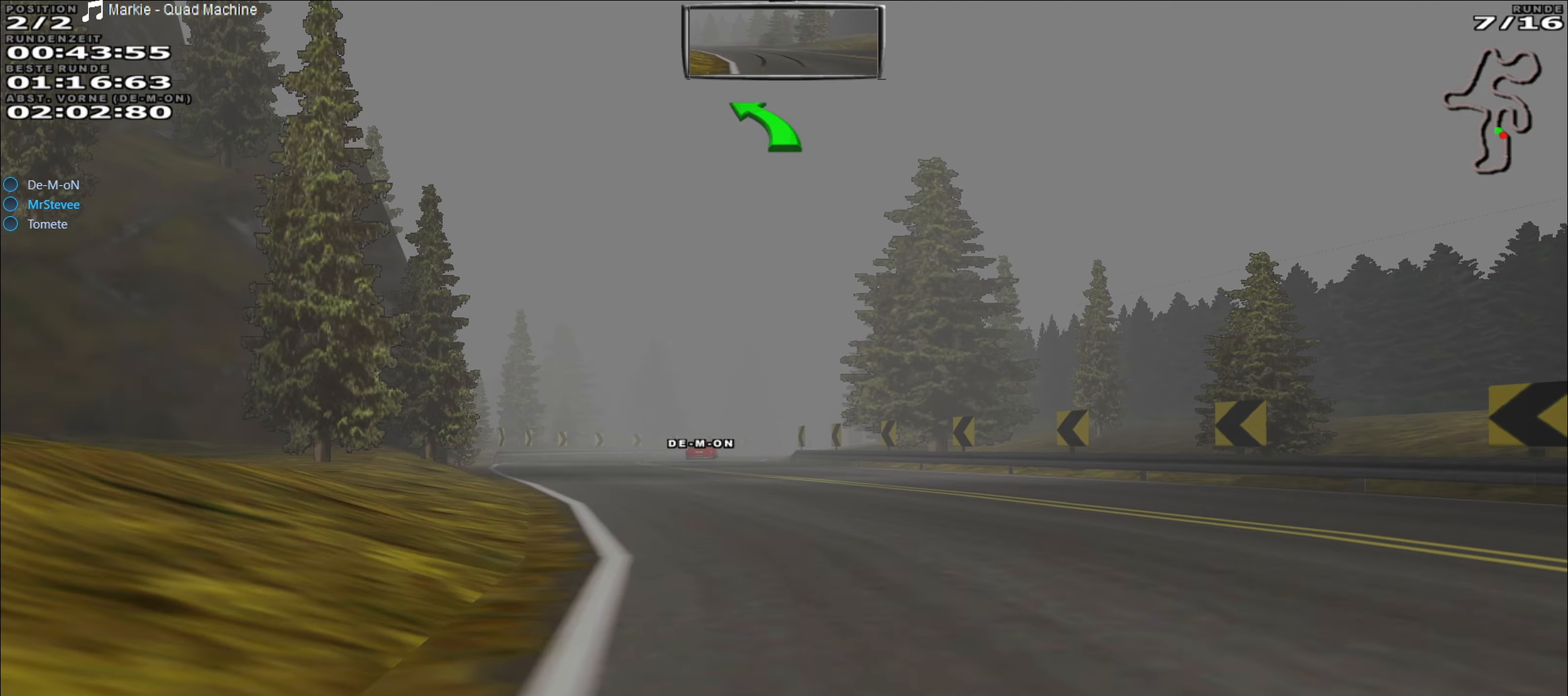
Gameplay with a controller (Xbox layout); each line is a JSON object with the inputs held at the frame after it. "events" lists button and stick changes between this image and that frame as [ms after this image, input, new state], when the widget could be followed in between. Not read: L3 R3 right_stick.
{"buttons": ["R2"], "left_stick": "center", "events": [[133, "left_stick", "center"]]}
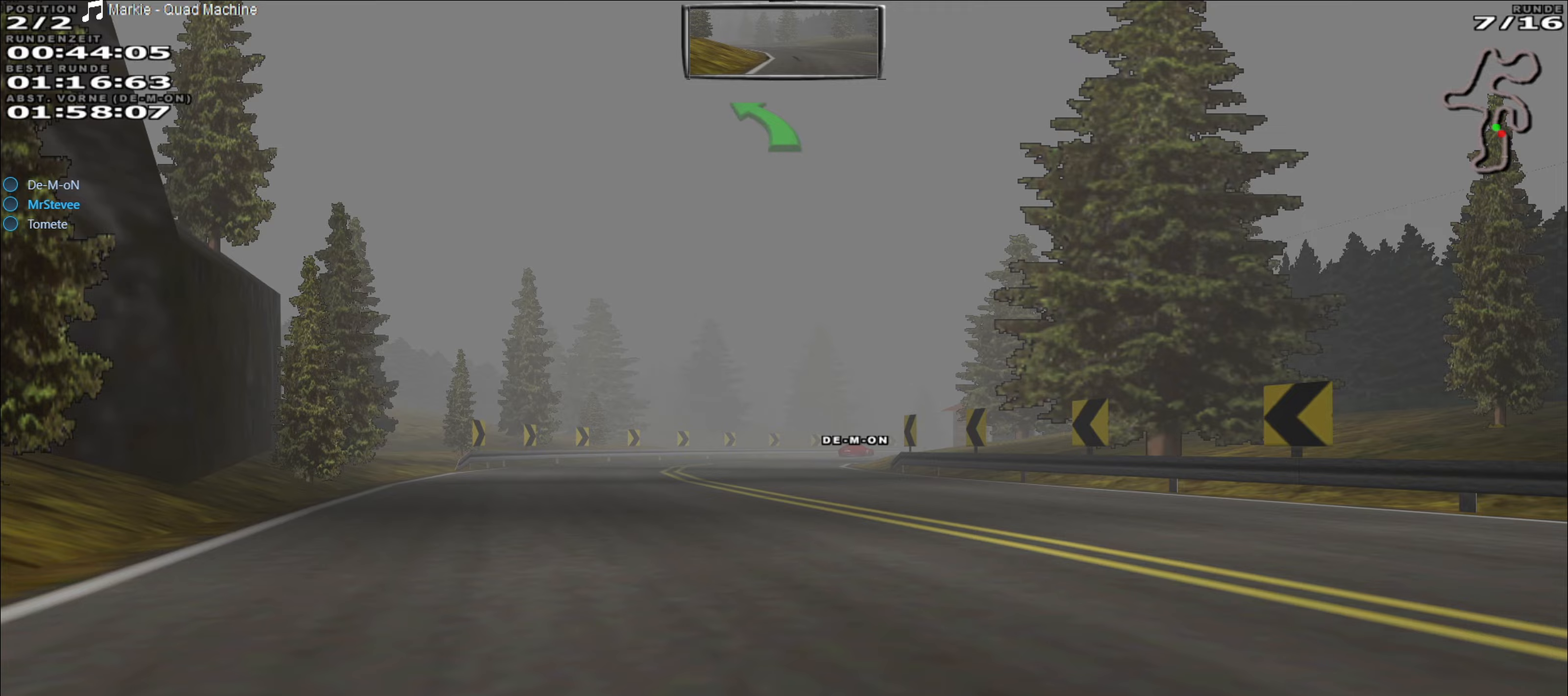
{"buttons": ["R2"], "left_stick": "center", "events": []}
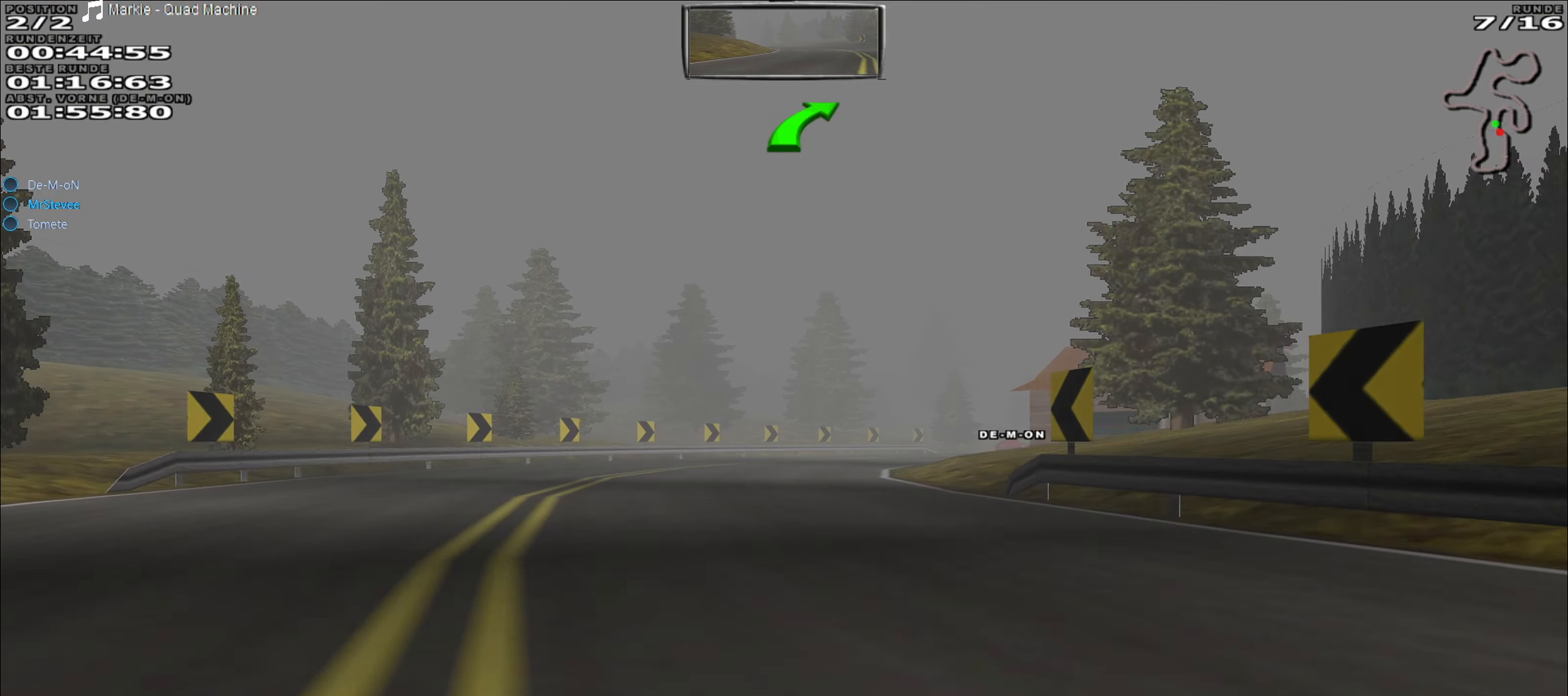
{"buttons": ["R2"], "left_stick": "right", "events": [[450, "left_stick", "right"]]}
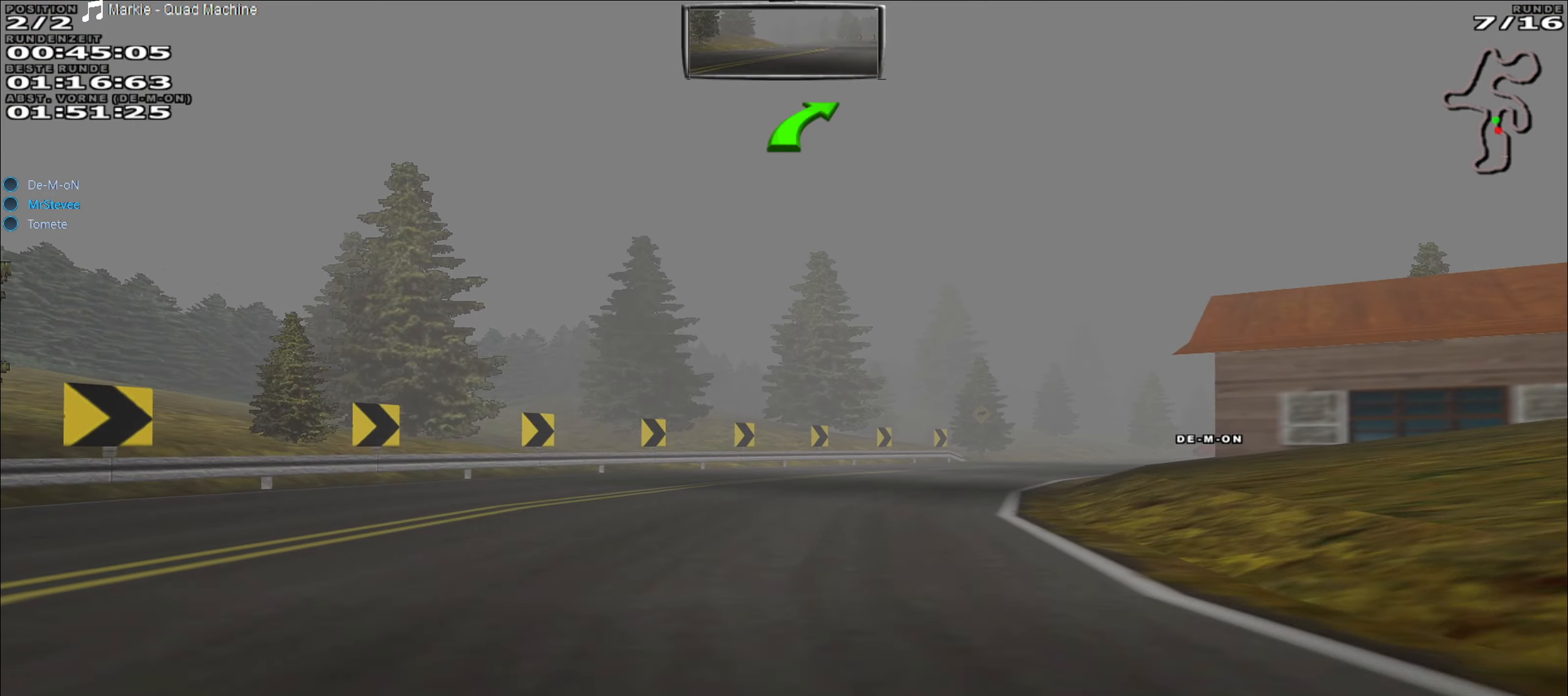
{"buttons": ["R2"], "left_stick": "right", "events": []}
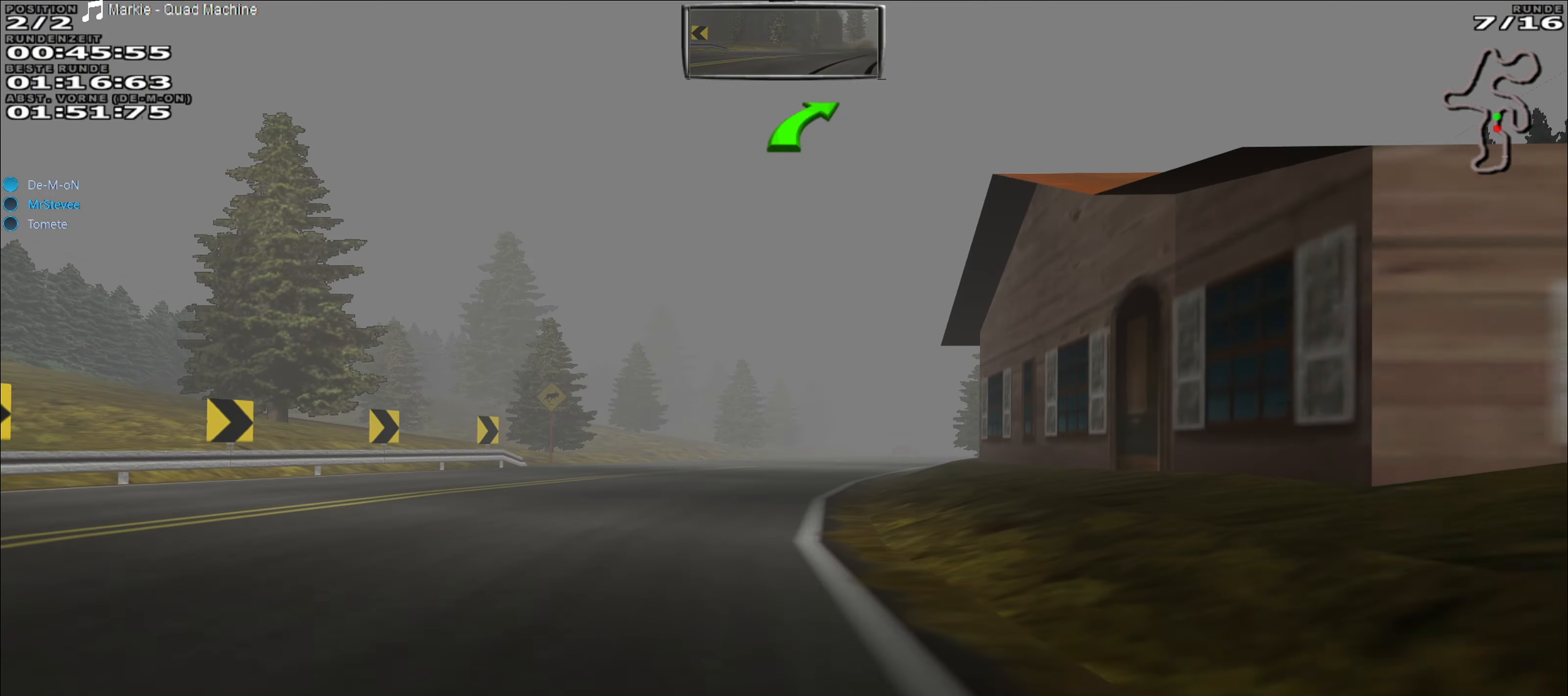
{"buttons": ["R2"], "left_stick": "center", "events": [[17, "left_stick", "center"]]}
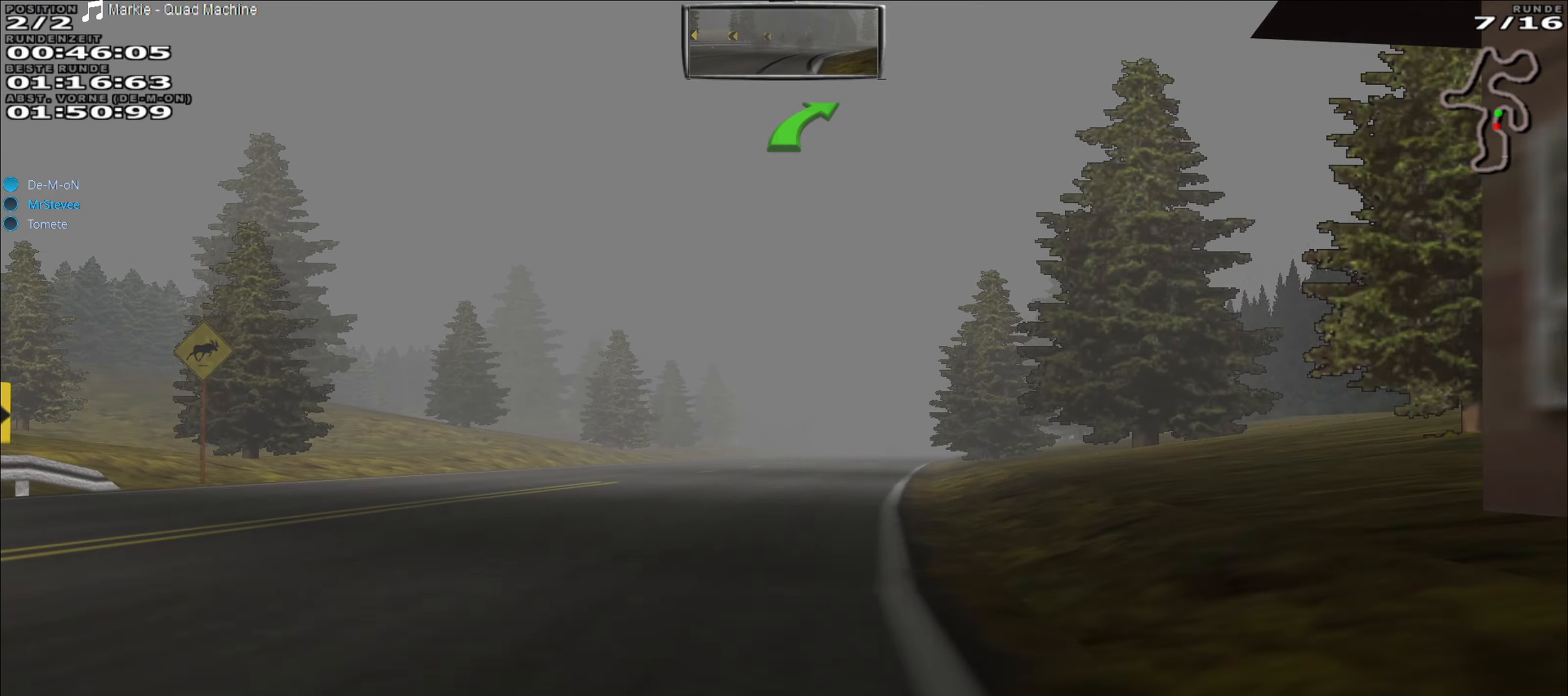
{"buttons": ["R2"], "left_stick": "center", "events": [[300, "left_stick", "right"], [400, "left_stick", "center"]]}
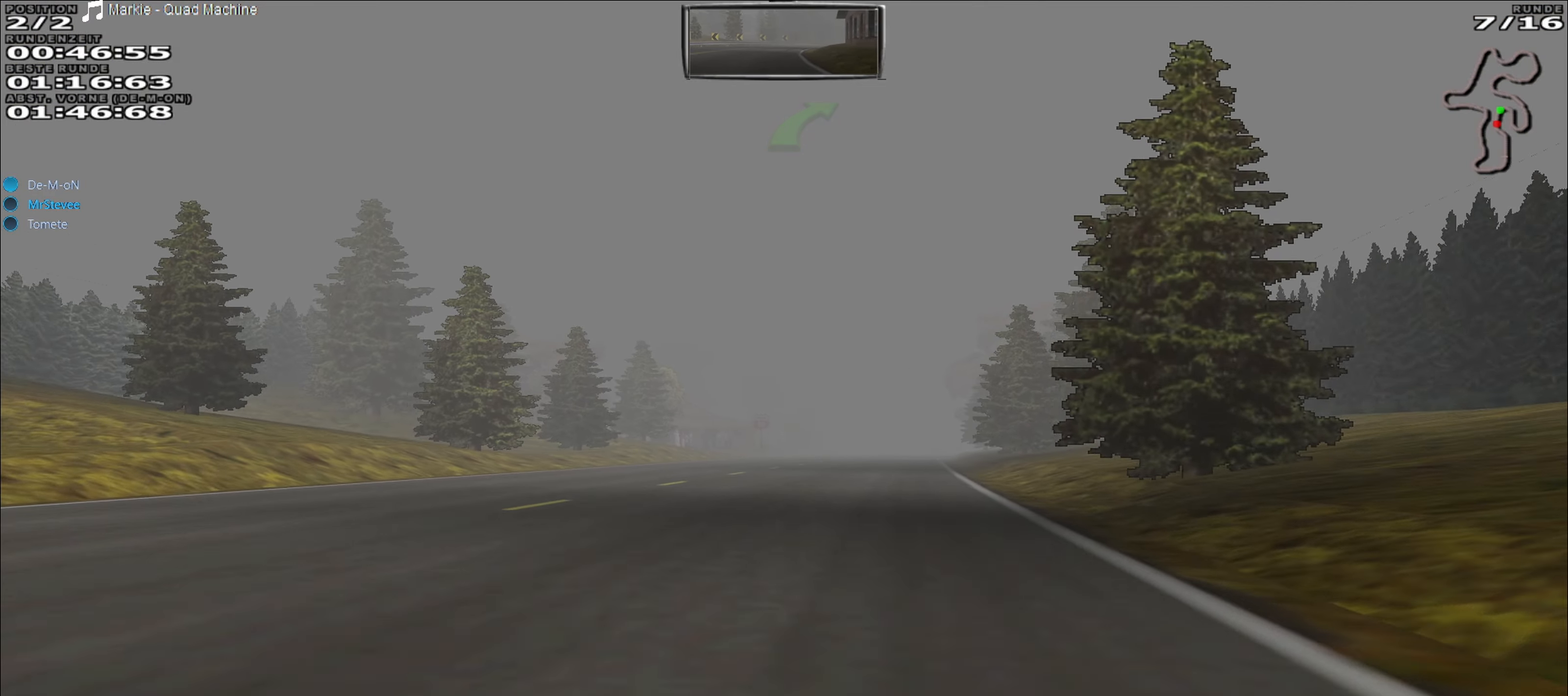
{"buttons": ["R2"], "left_stick": "center", "events": [[283, "left_stick", "right"], [400, "left_stick", "center"]]}
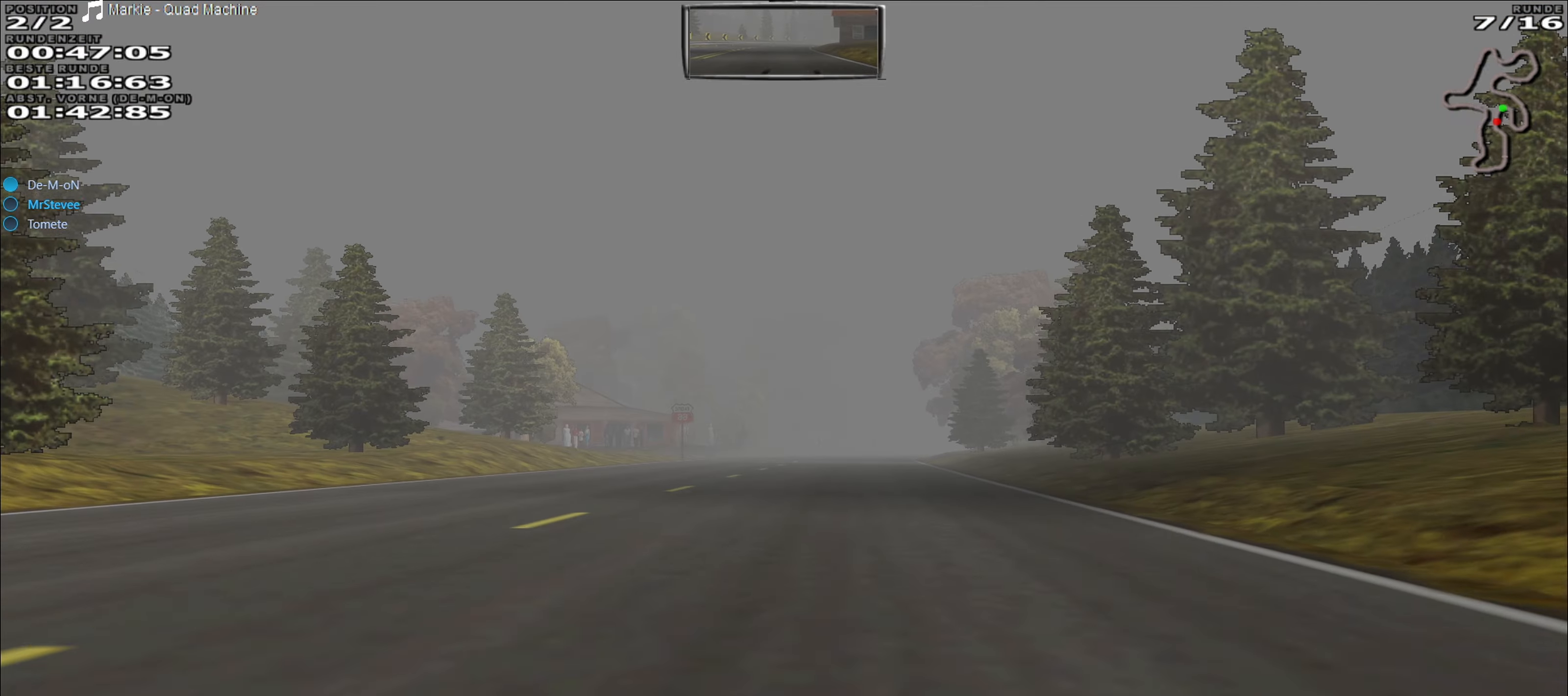
{"buttons": ["R2"], "left_stick": "center", "events": []}
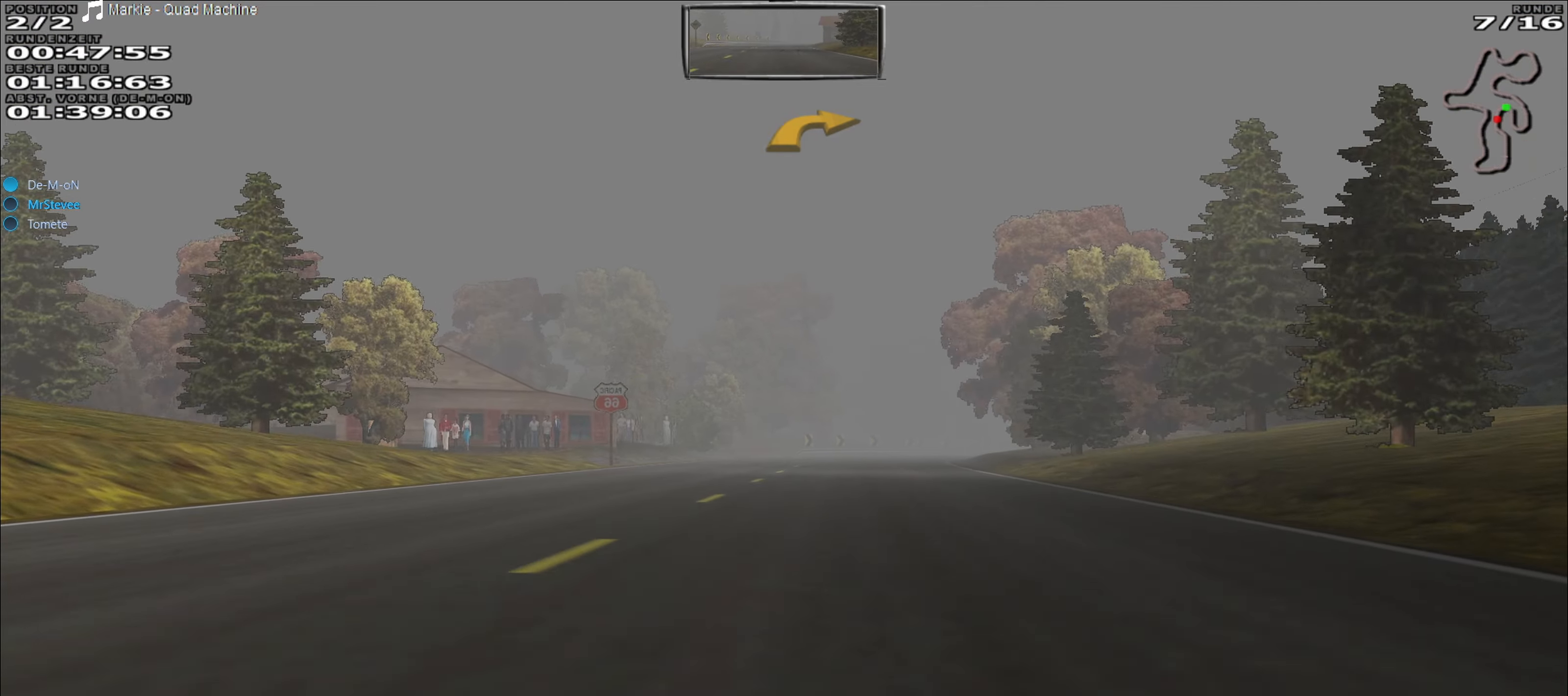
{"buttons": ["R2"], "left_stick": "right", "events": [[417, "left_stick", "right"]]}
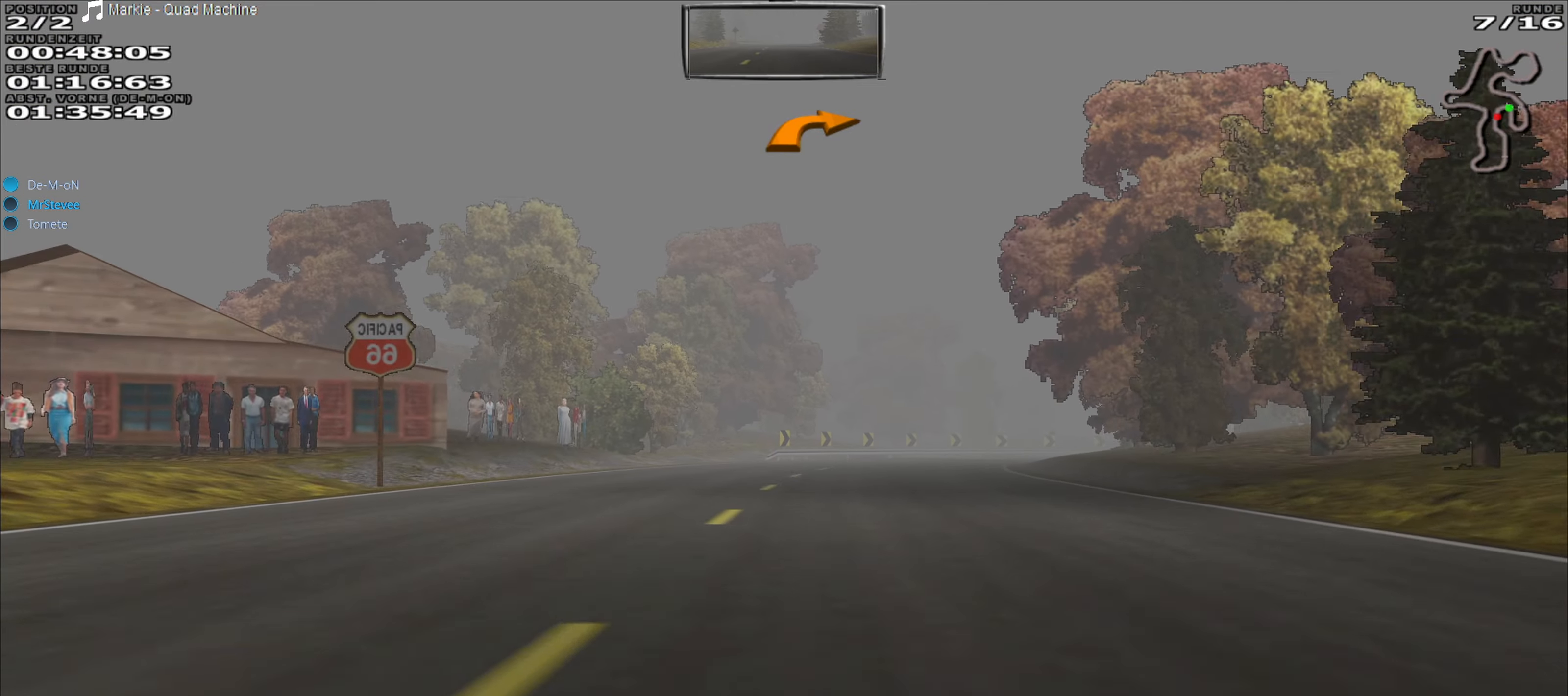
{"buttons": ["R2"], "left_stick": "right", "events": [[67, "left_stick", "center"], [200, "left_stick", "right"], [333, "left_stick", "center"], [433, "left_stick", "right"]]}
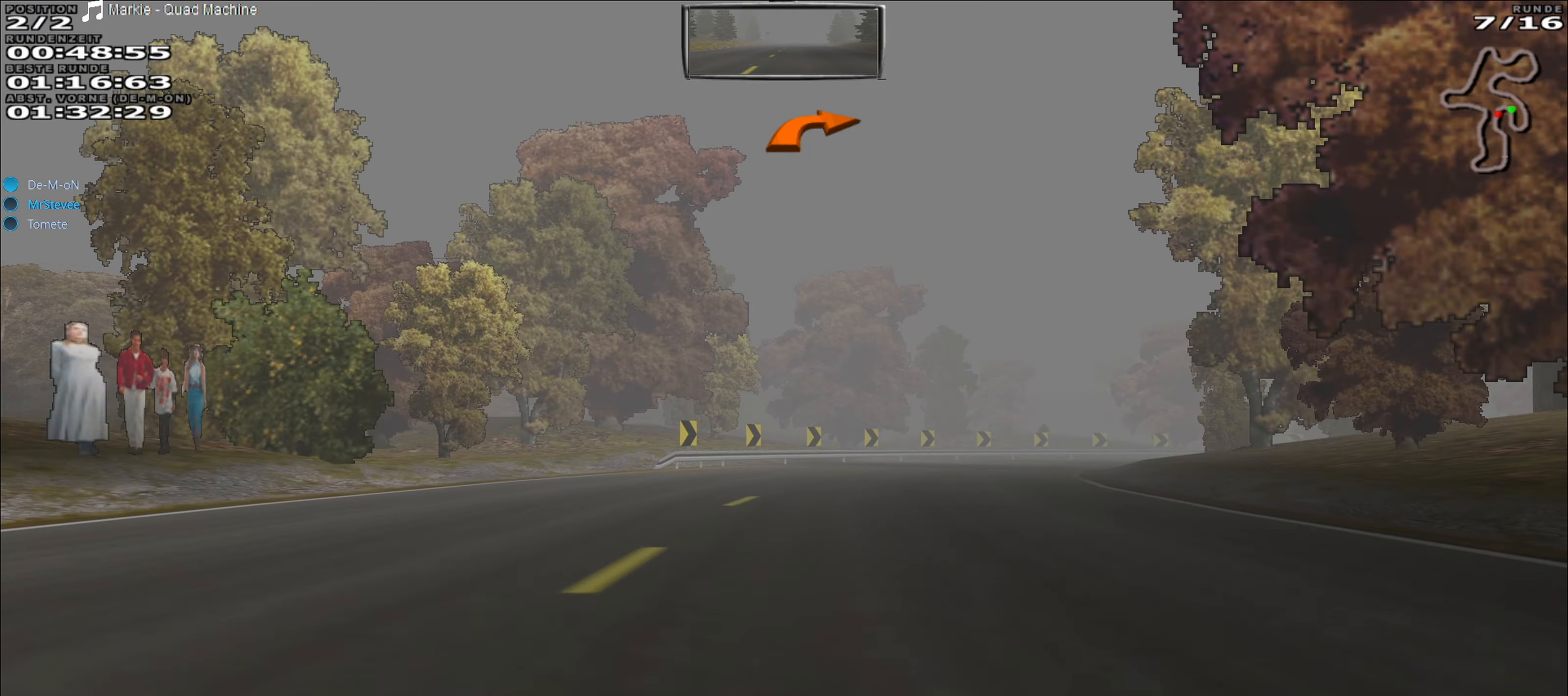
{"buttons": ["R2"], "left_stick": "center", "events": [[100, "left_stick", "center"], [267, "left_stick", "right"], [450, "left_stick", "center"]]}
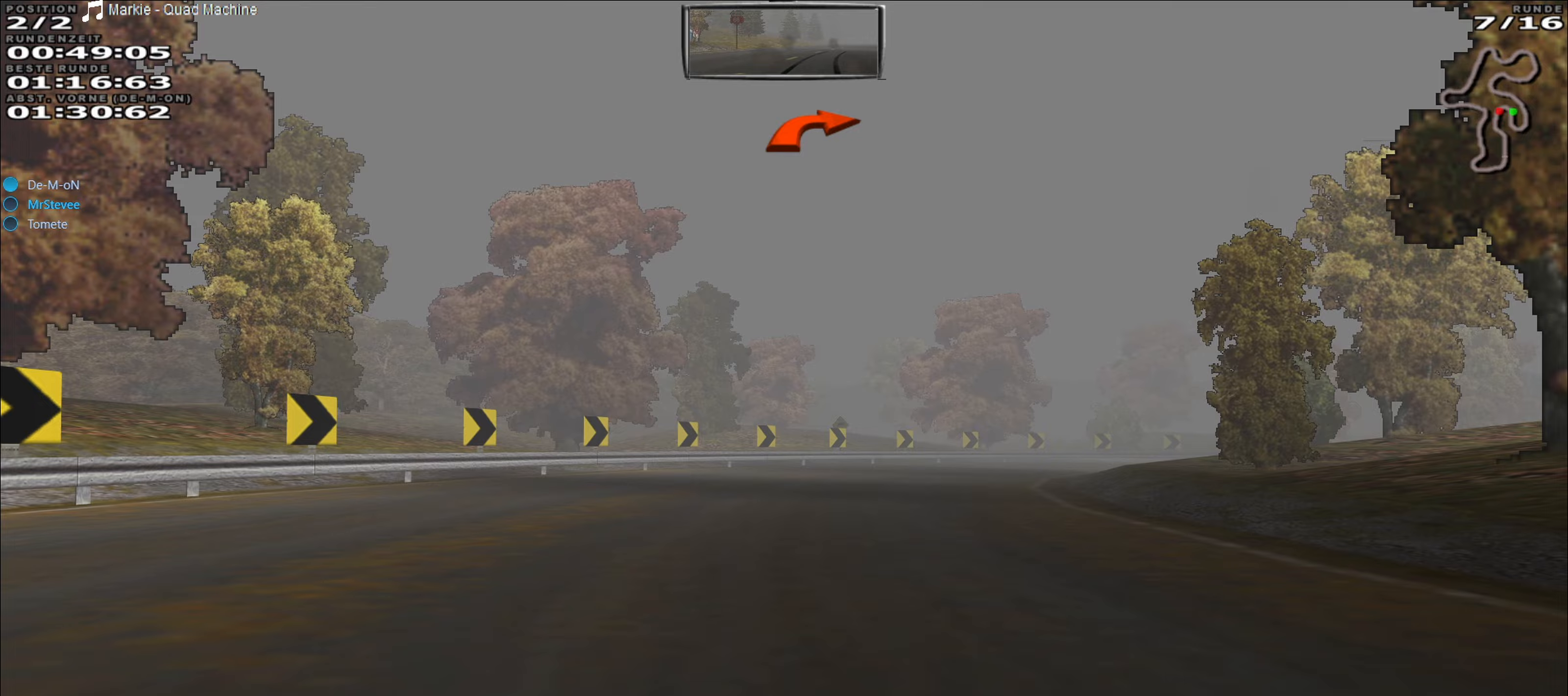
{"buttons": [], "left_stick": "right", "events": [[133, "R2", "up"], [133, "left_stick", "right"]]}
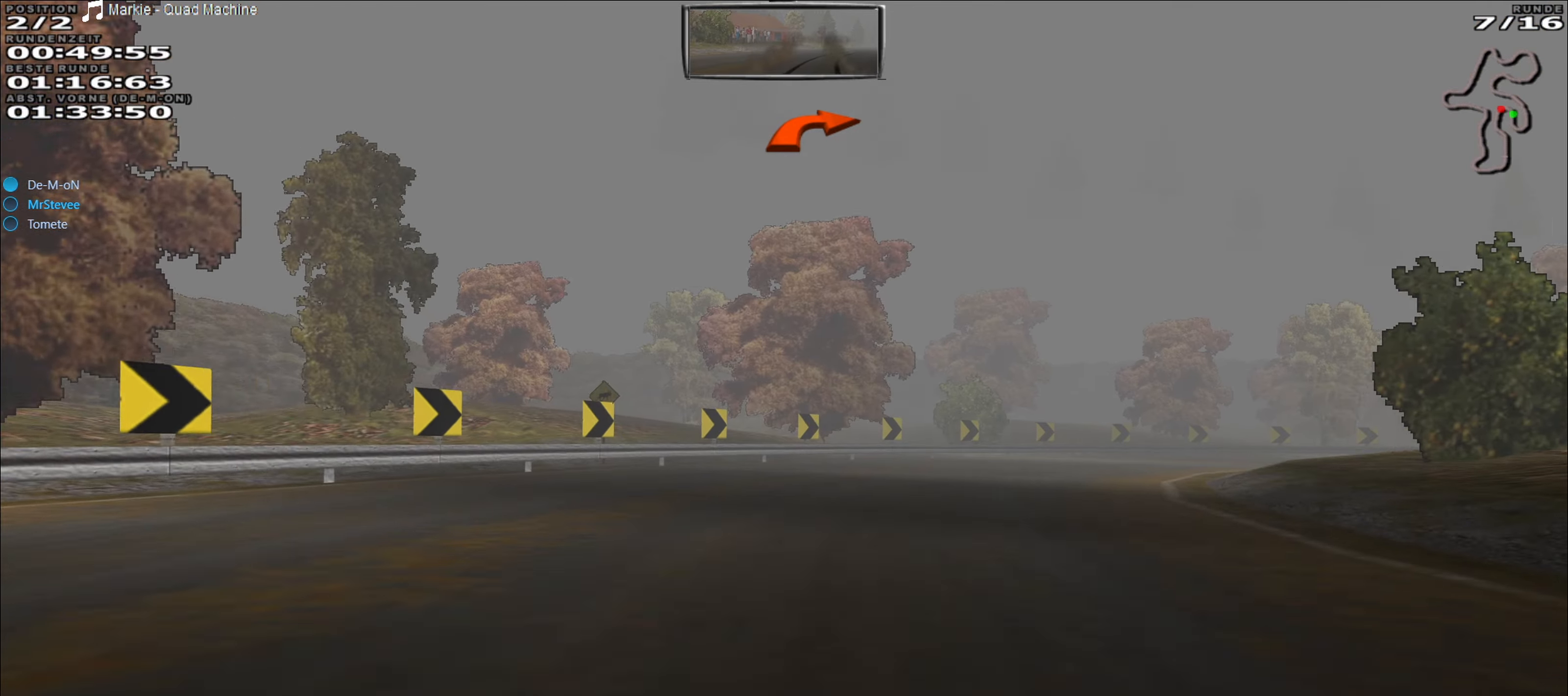
{"buttons": [], "left_stick": "right", "events": []}
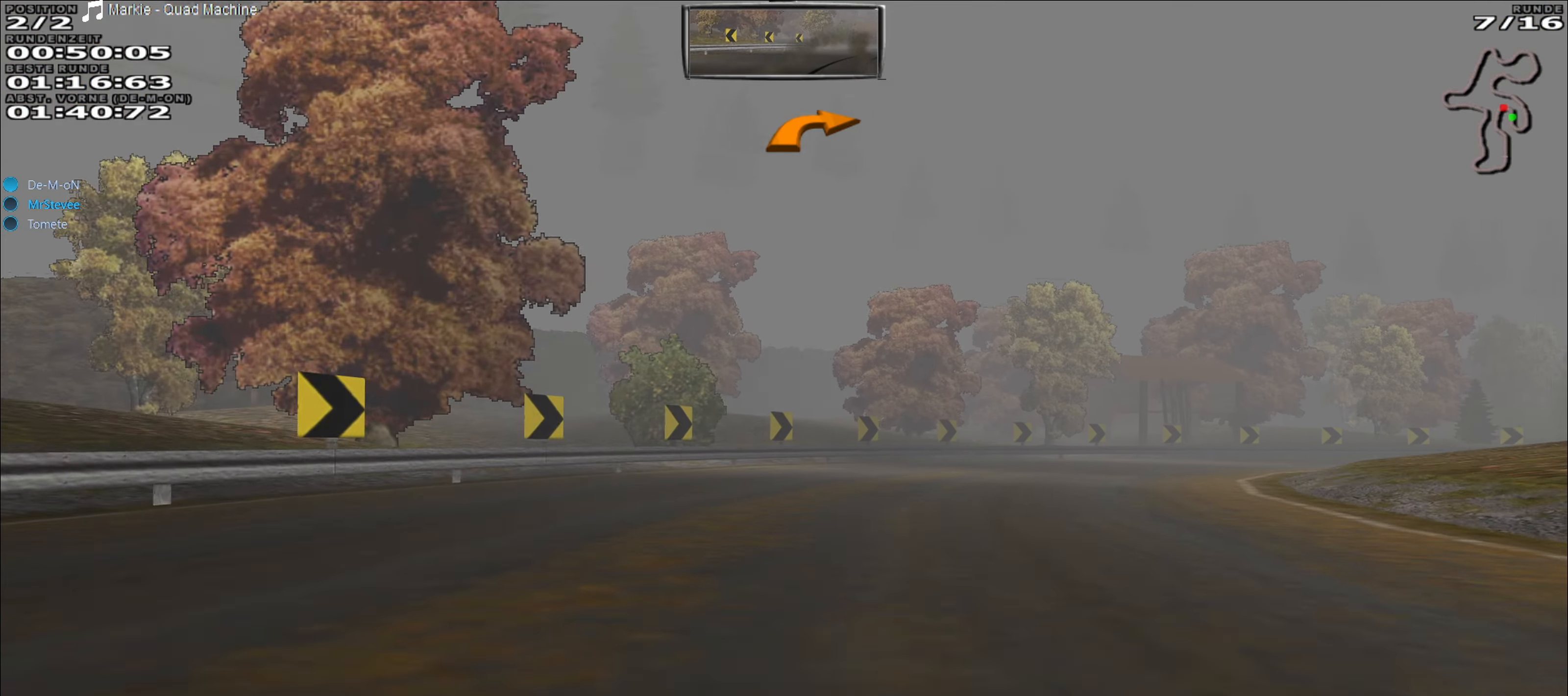
{"buttons": ["R2"], "left_stick": "right", "events": [[183, "R2", "down"]]}
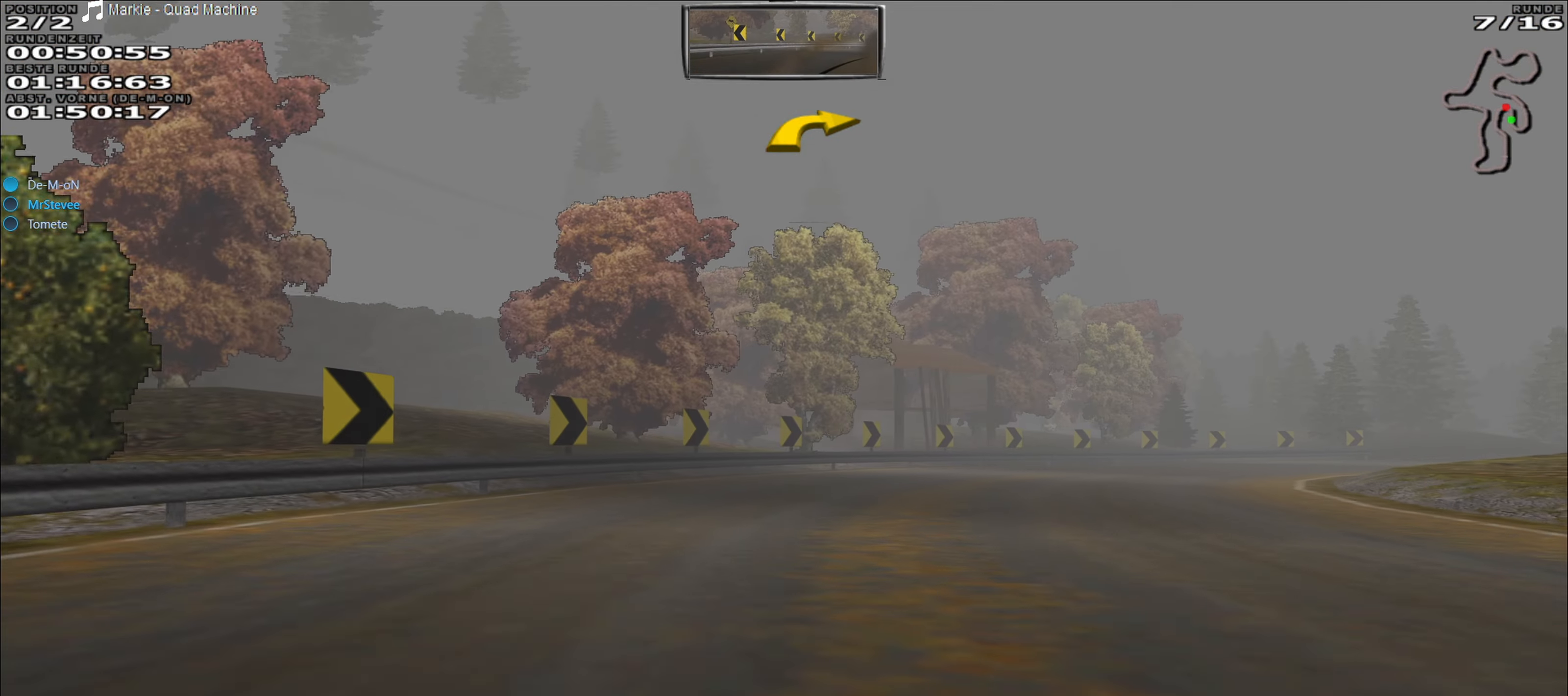
{"buttons": ["R2"], "left_stick": "right", "events": []}
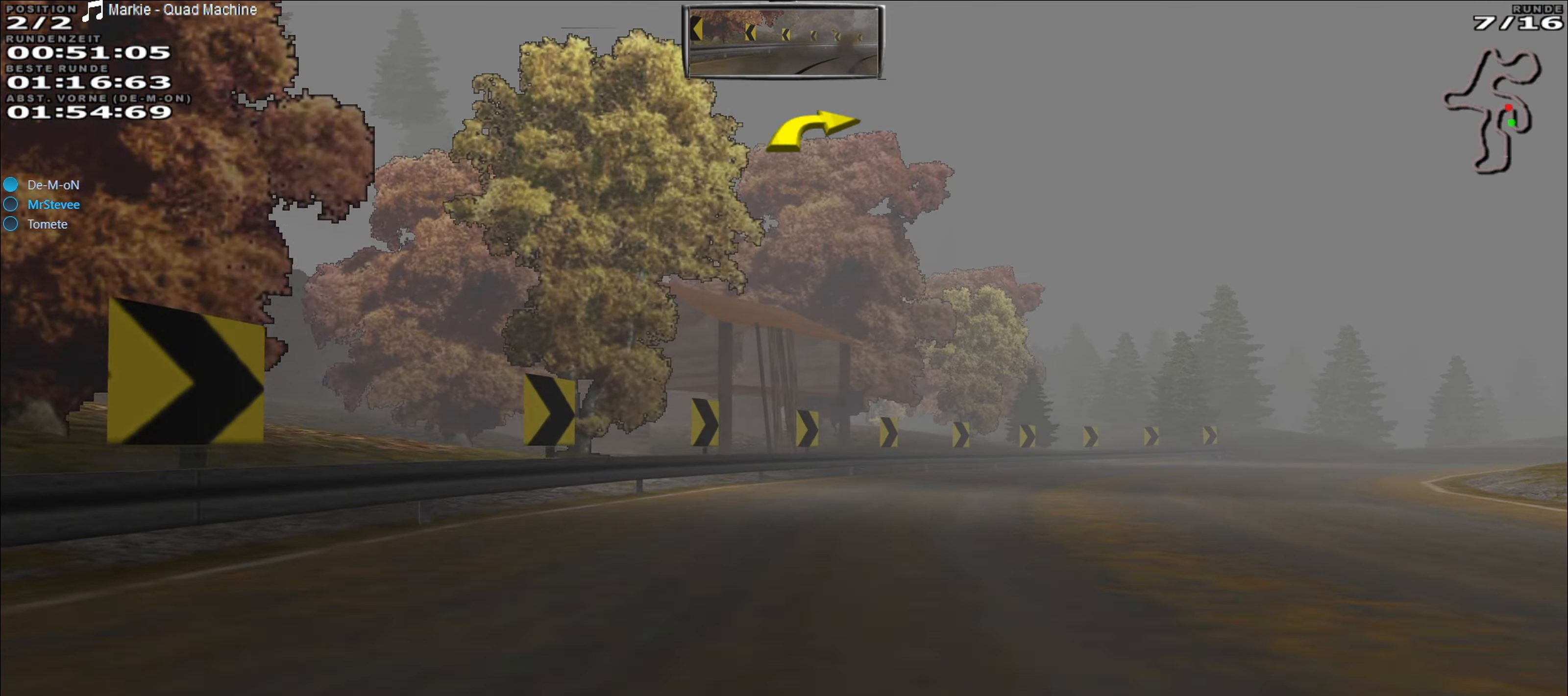
{"buttons": ["R2"], "left_stick": "right", "events": []}
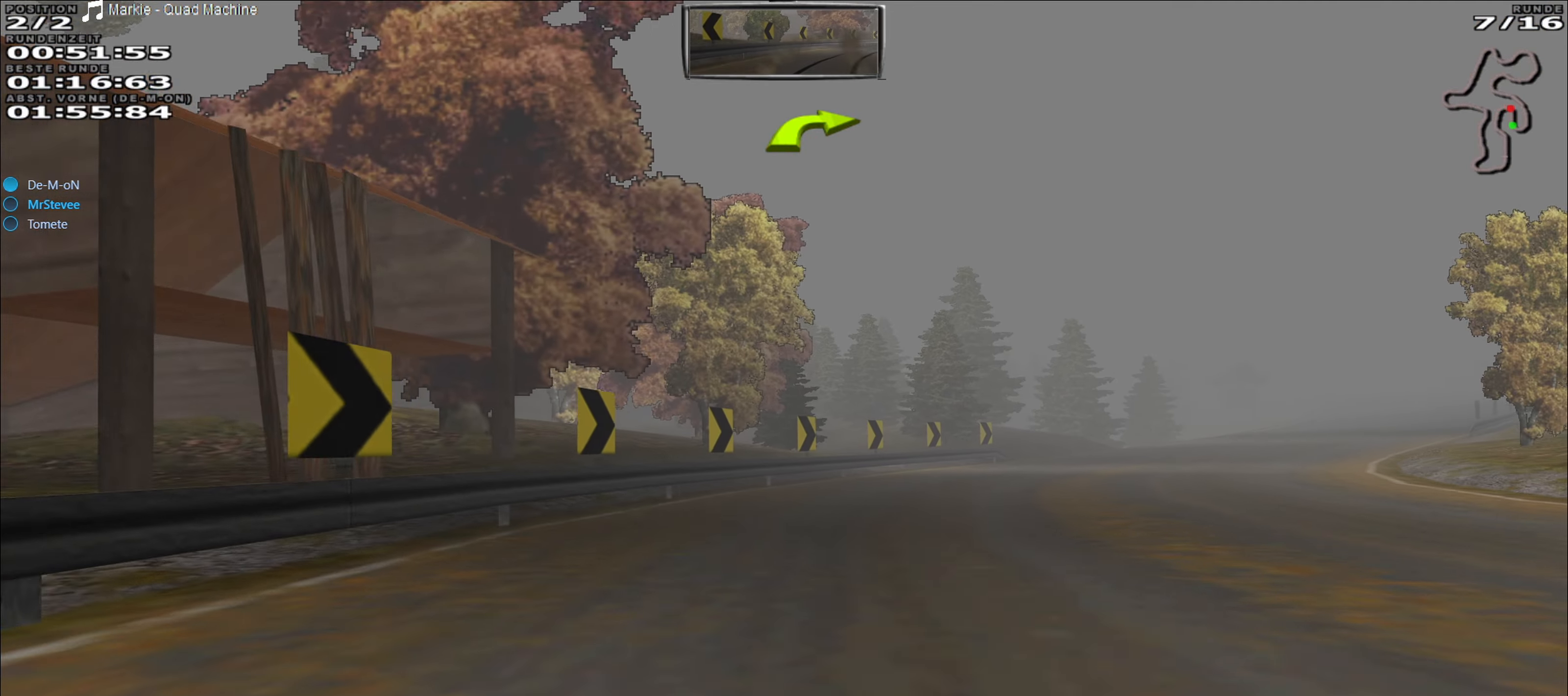
{"buttons": ["R2"], "left_stick": "center", "events": [[233, "left_stick", "center"]]}
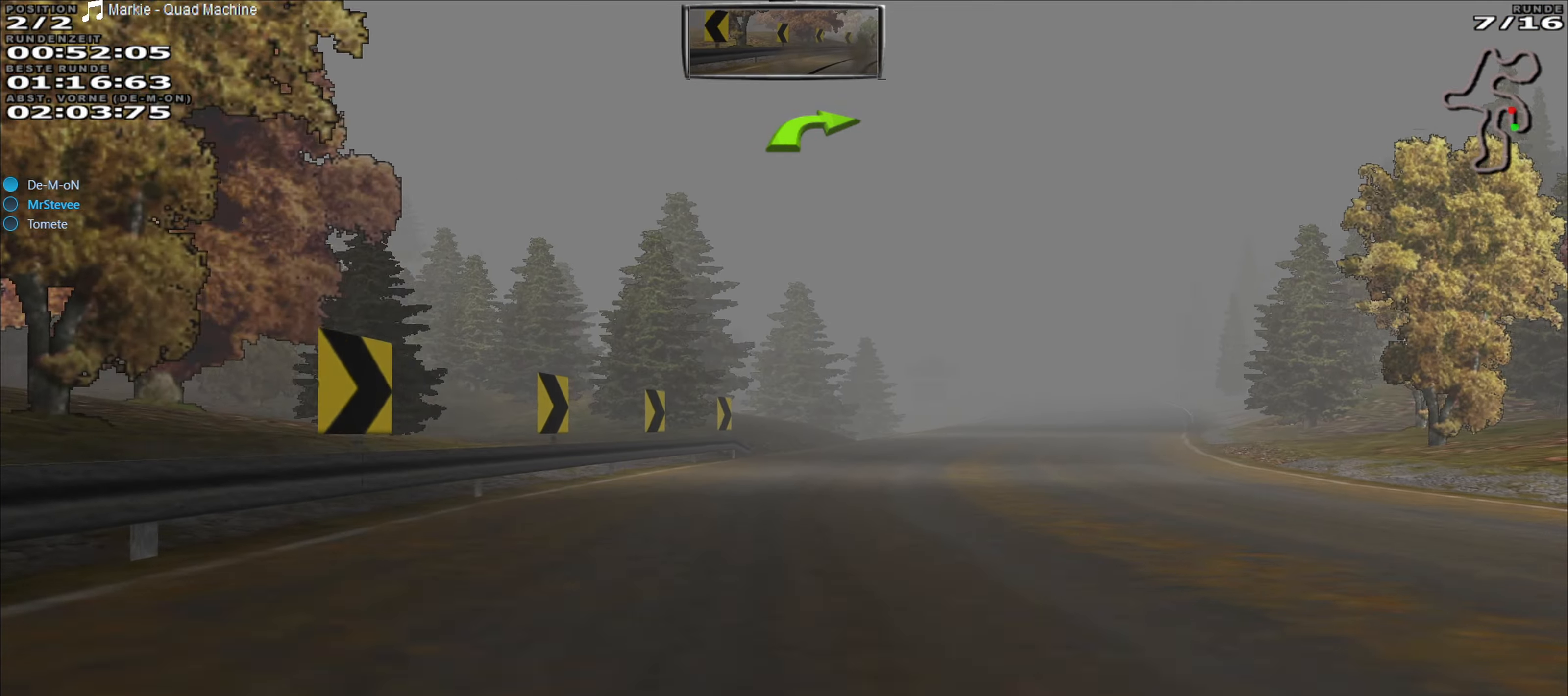
{"buttons": ["R2"], "left_stick": "right", "events": [[100, "left_stick", "right"]]}
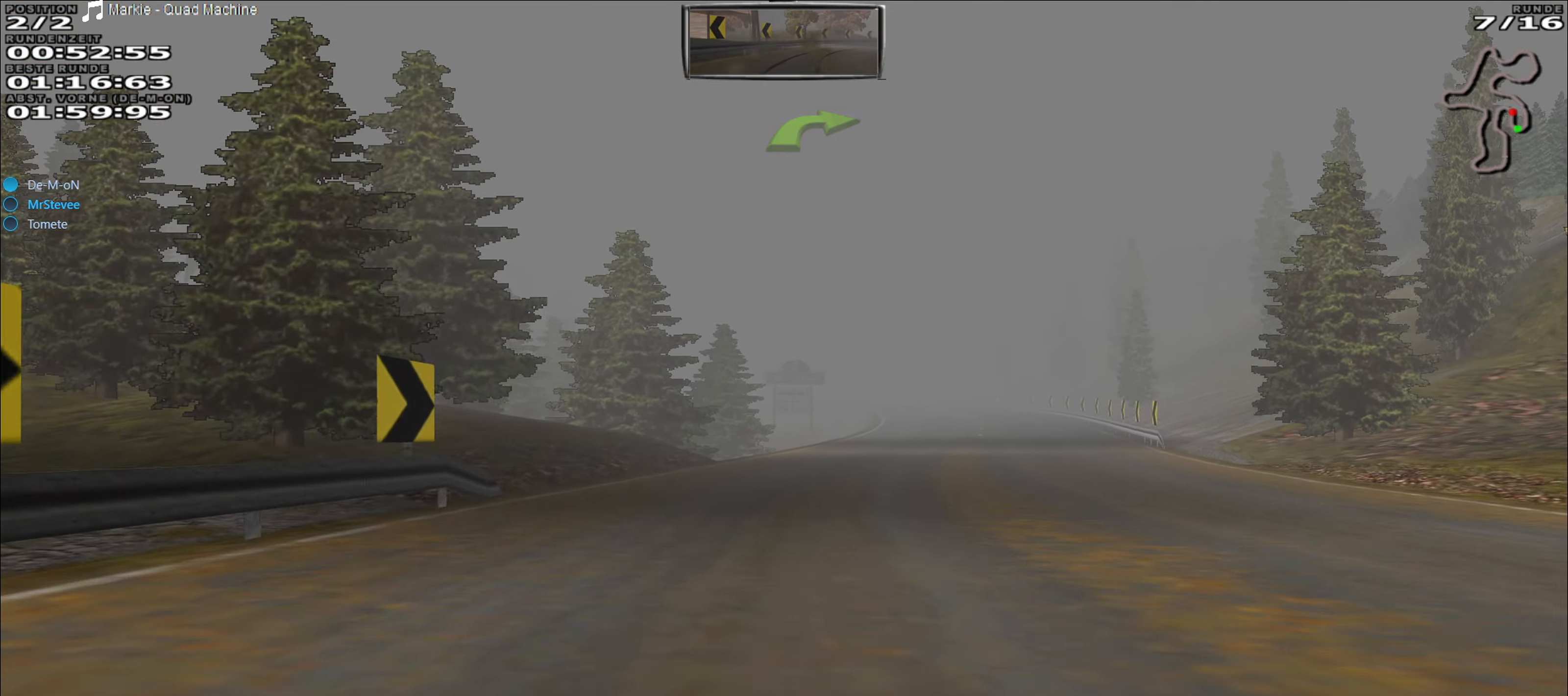
{"buttons": ["R2"], "left_stick": "right", "events": []}
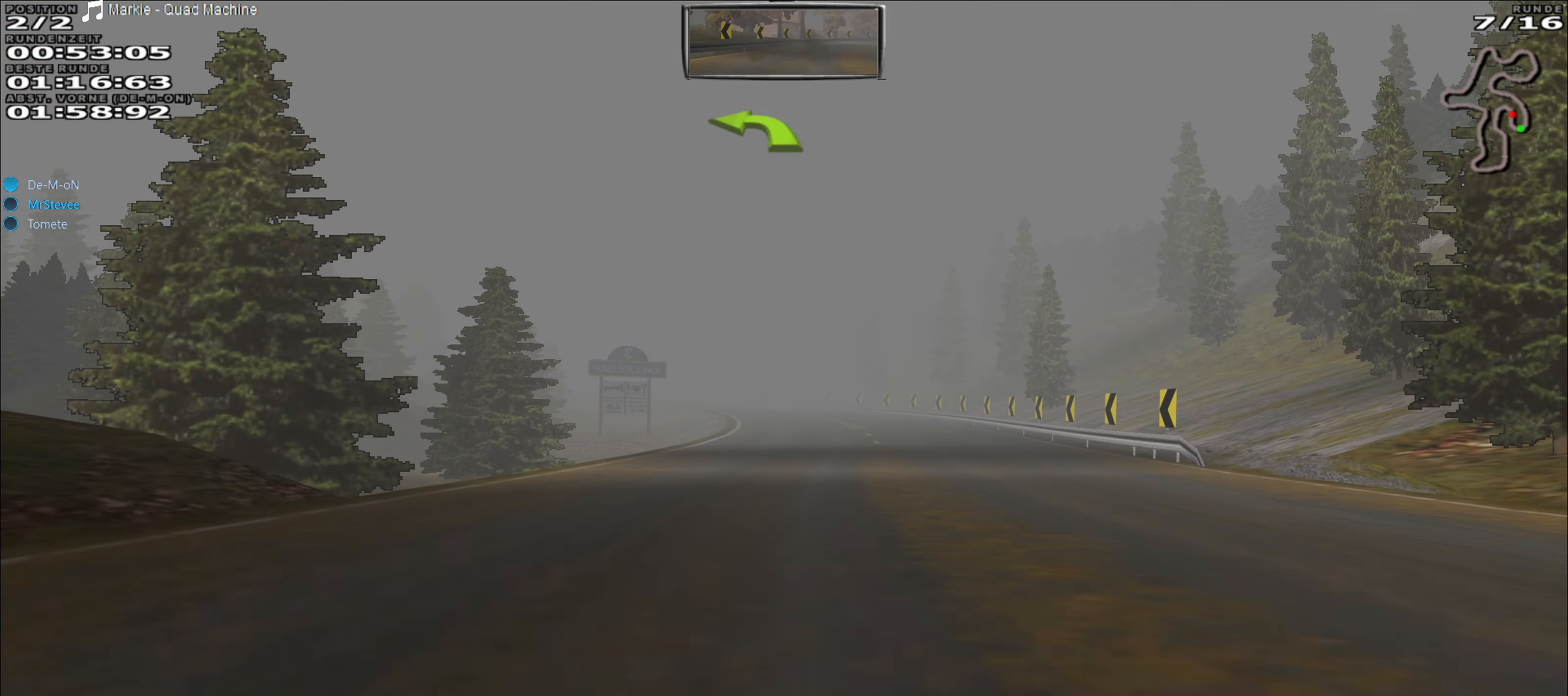
{"buttons": ["R2"], "left_stick": "center", "events": [[17, "left_stick", "center"]]}
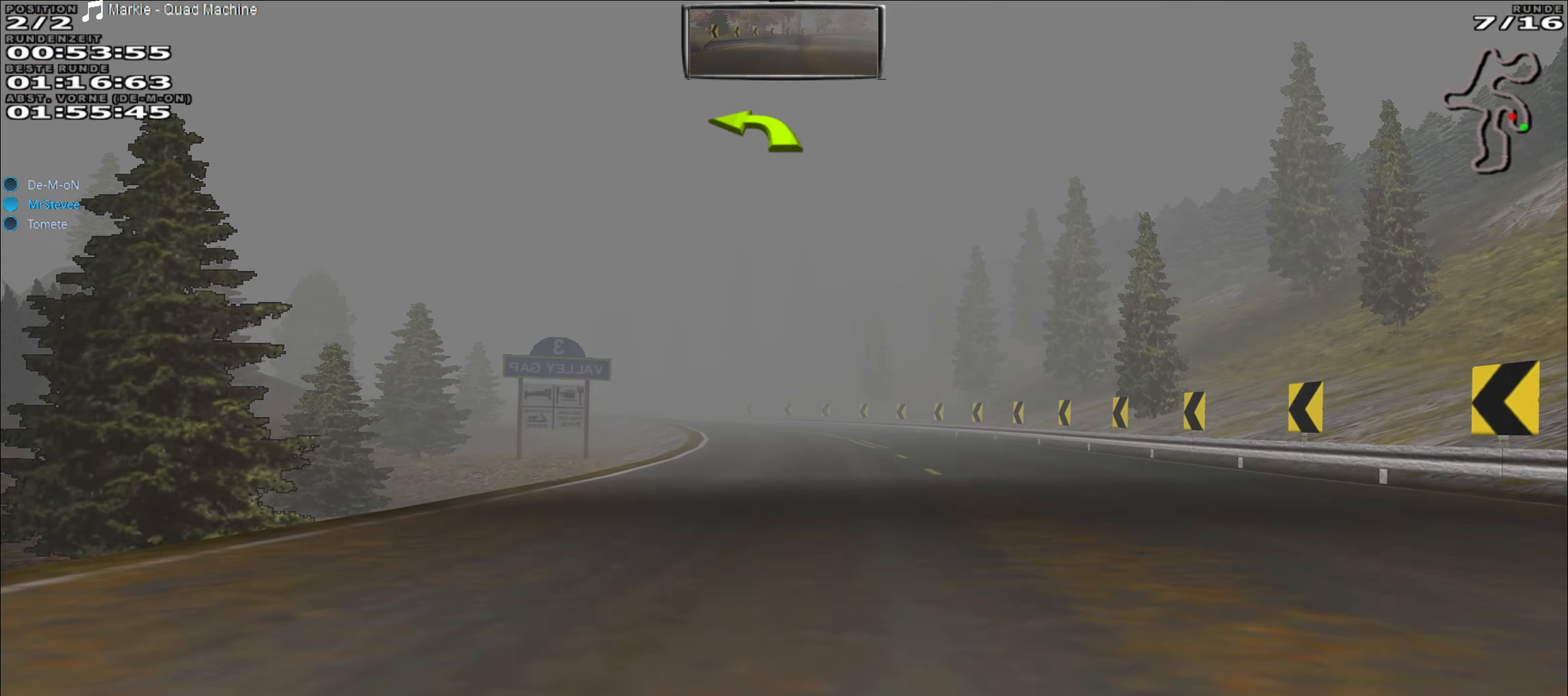
{"buttons": ["R2"], "left_stick": "center", "events": []}
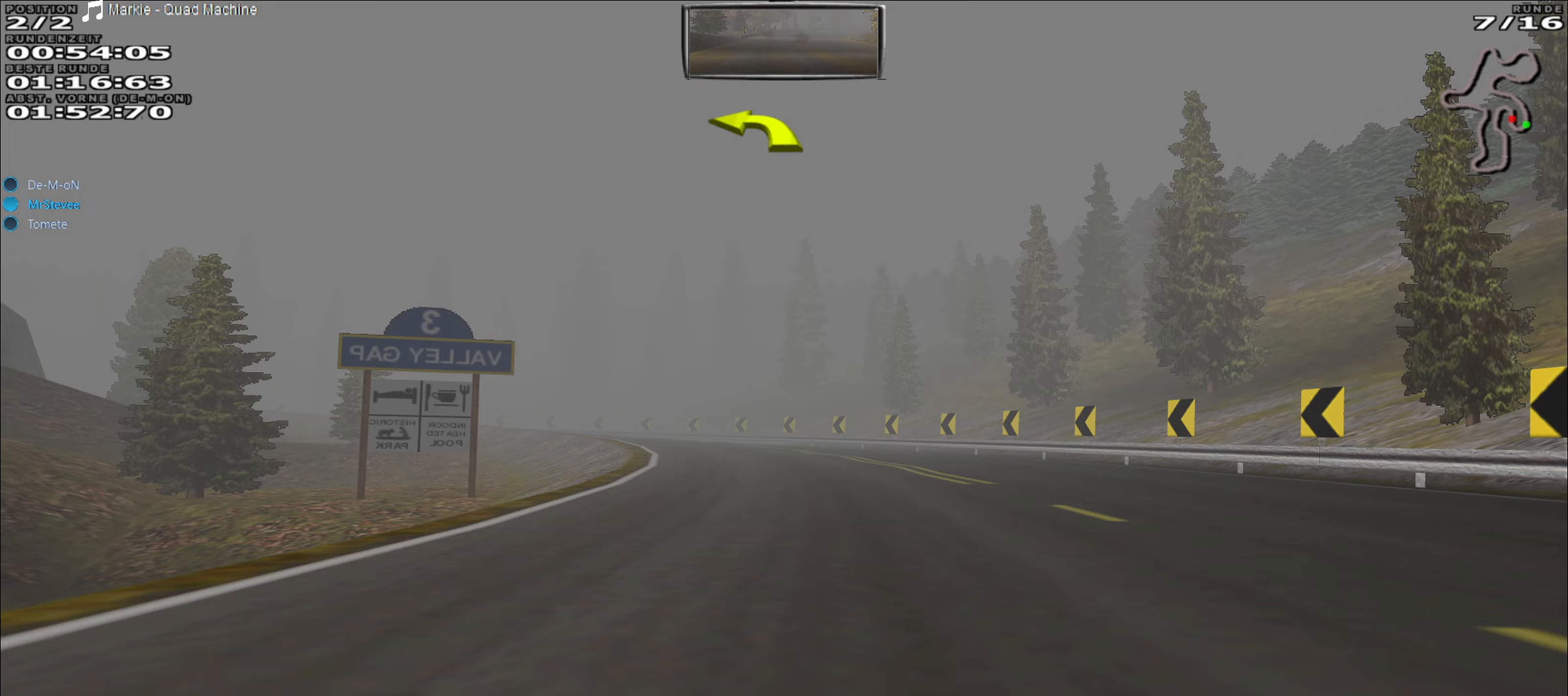
{"buttons": ["R2"], "left_stick": "center", "events": []}
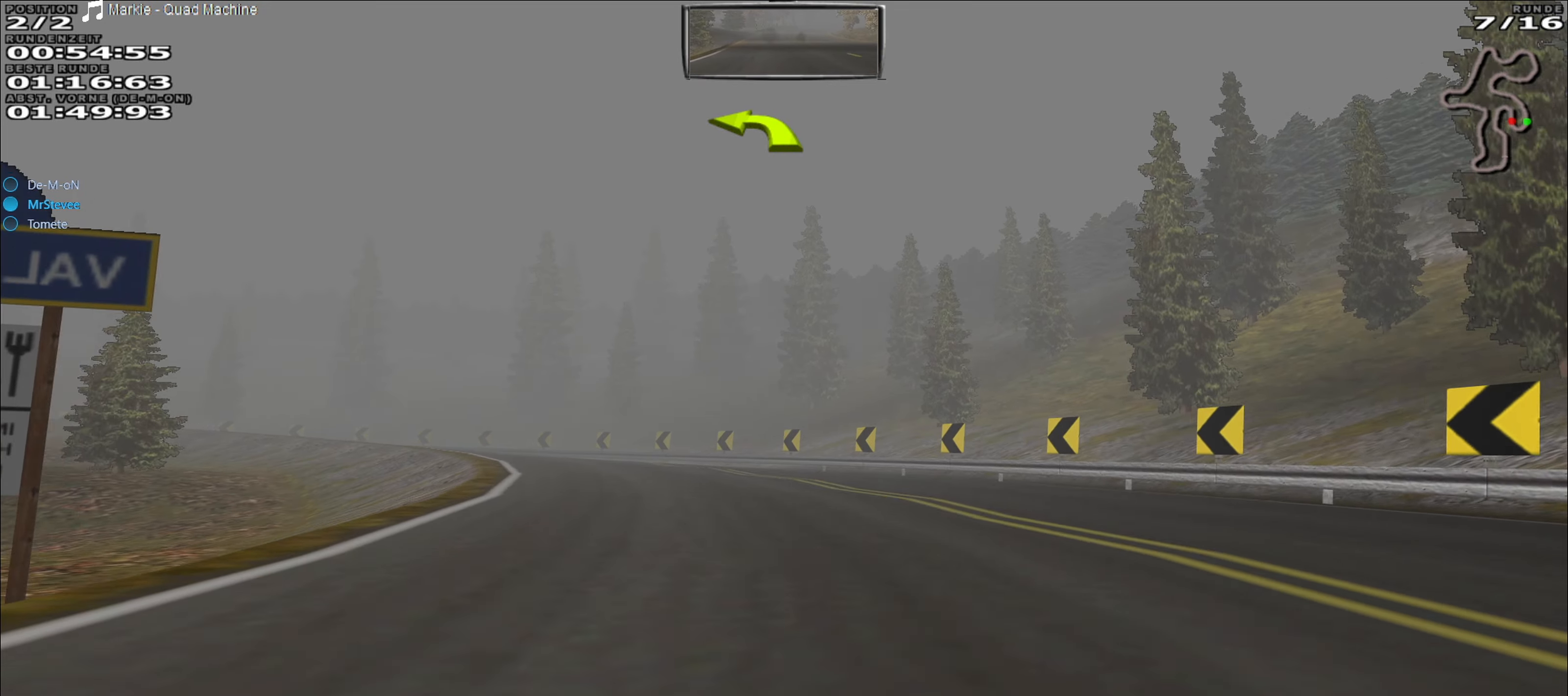
{"buttons": ["R2"], "left_stick": "left", "events": [[283, "left_stick", "left"]]}
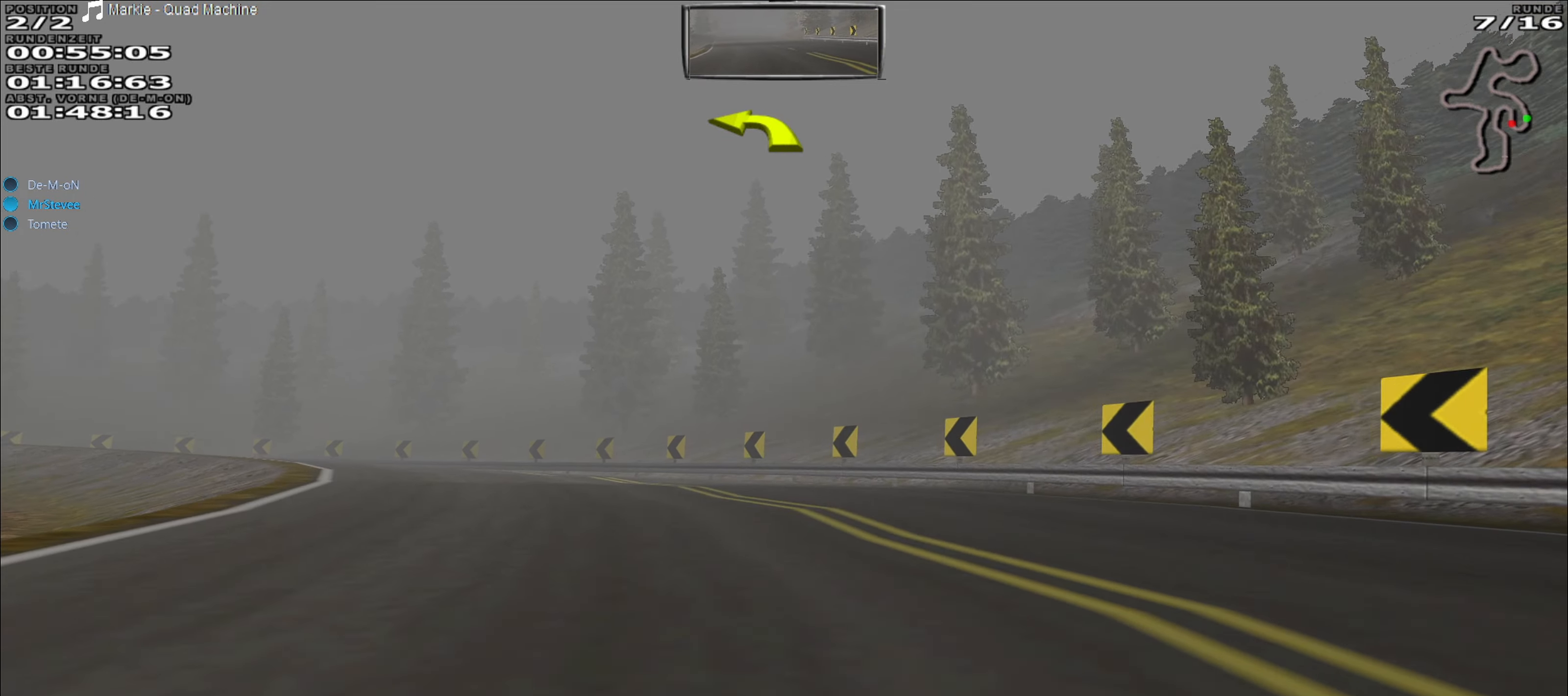
{"buttons": ["R2"], "left_stick": "left", "events": []}
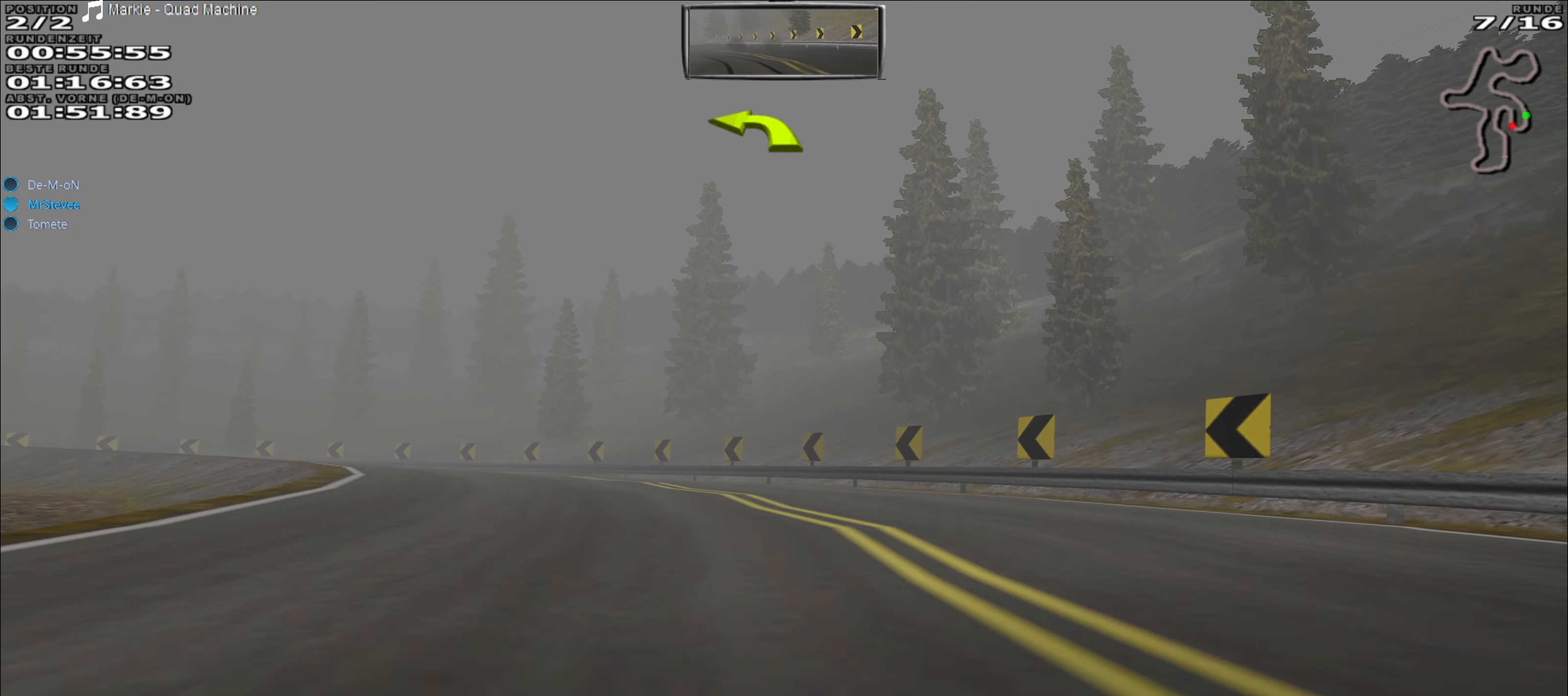
{"buttons": ["R2"], "left_stick": "left", "events": []}